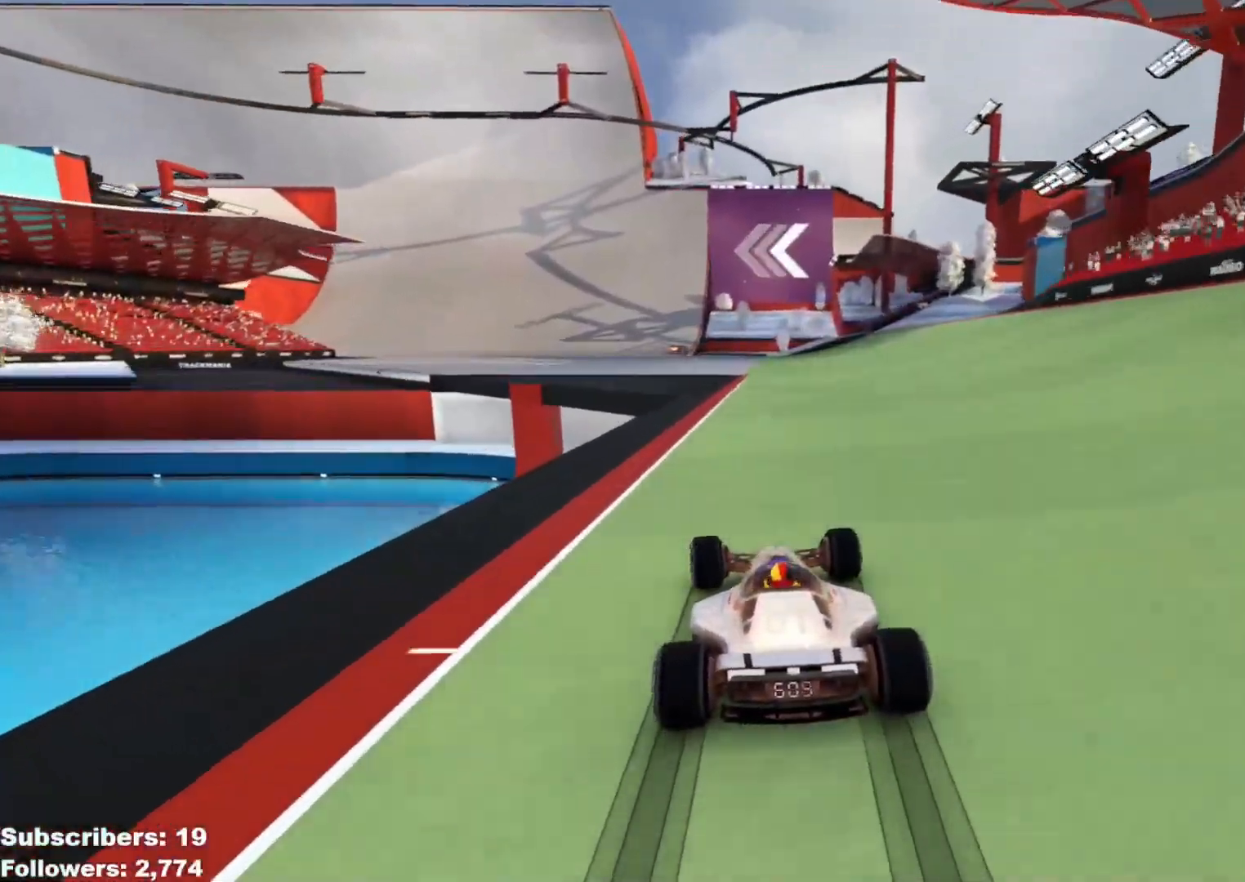
Gameplay with keyboard; each line is a JSON object with the keys held at the frame after it. "events" lists presses ("down") and releases ("up") of "down", "left", "right" and "up" between this image and that frame as [ms after this image, input, new state], when the widget could be followed in between. No other keys are recorded. Mouse input is not recorded.
{"keys": ["up"], "events": [[84, "left", "down"], [167, "left", "up"], [250, "left", "down"], [351, "left", "up"]]}
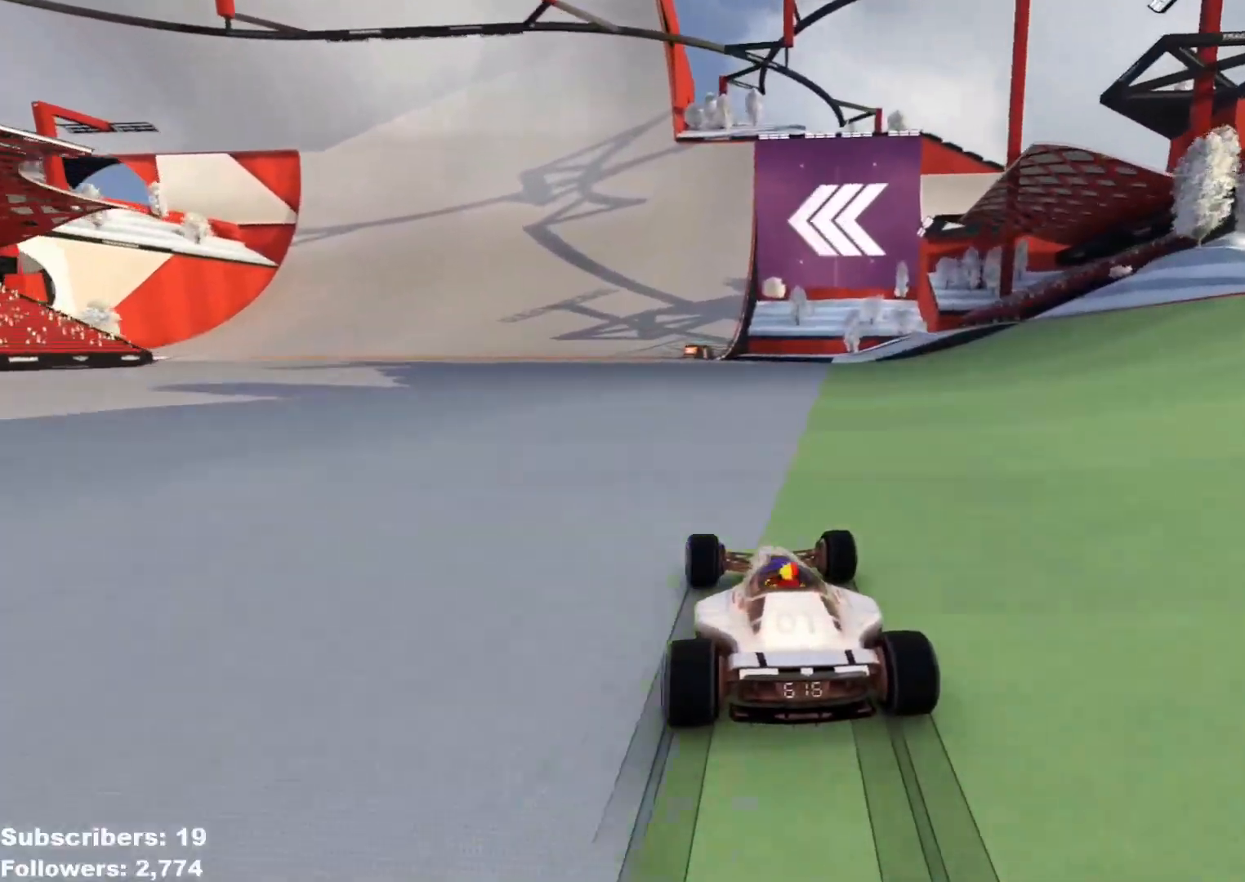
{"keys": ["left", "up"], "events": [[50, "left", "down"], [133, "left", "up"], [250, "left", "down"], [317, "left", "up"], [433, "left", "down"]]}
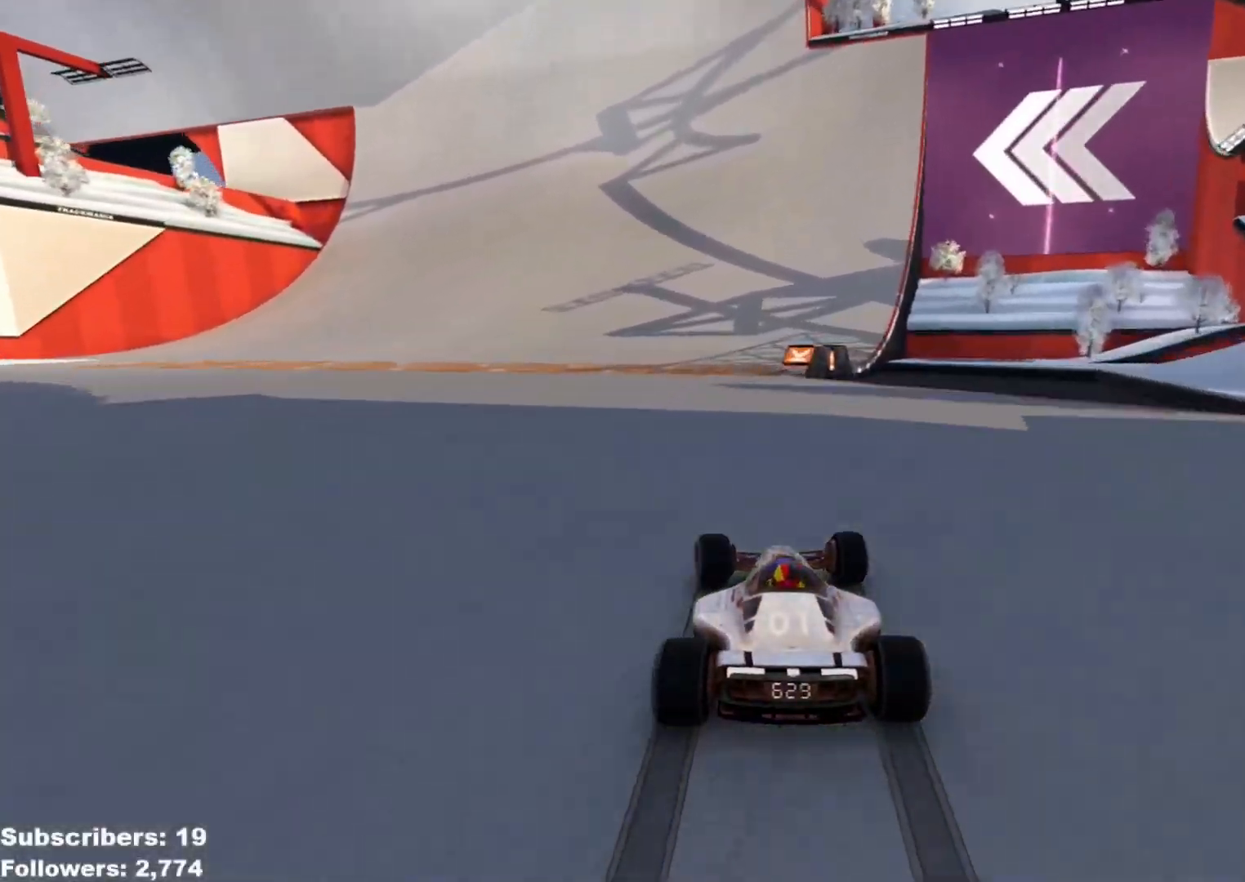
{"keys": ["up"], "events": [[34, "left", "up"], [84, "left", "down"], [200, "left", "up"], [284, "left", "down"], [317, "left", "up"], [451, "left", "down"], [501, "left", "up"]]}
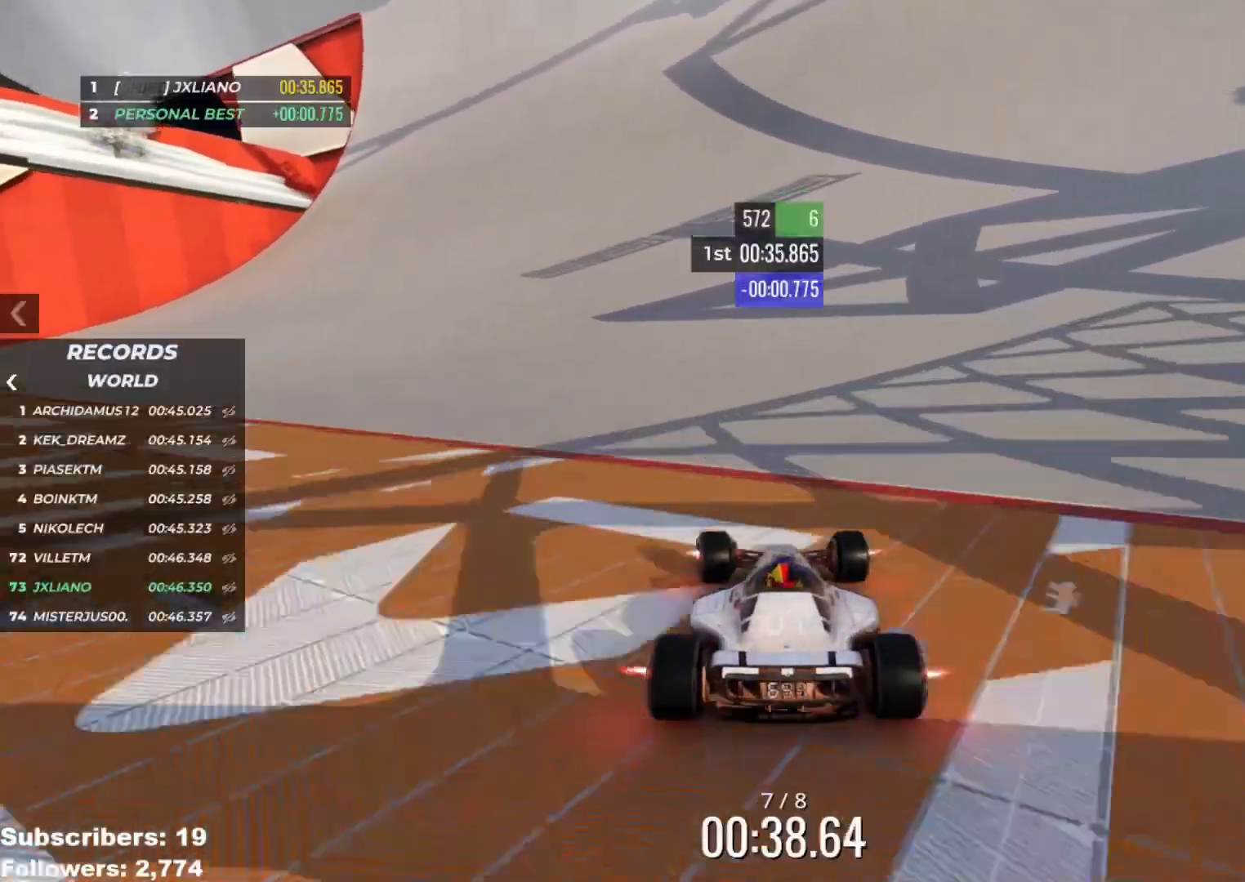
{"keys": ["left", "up"], "events": [[217, "left", "down"]]}
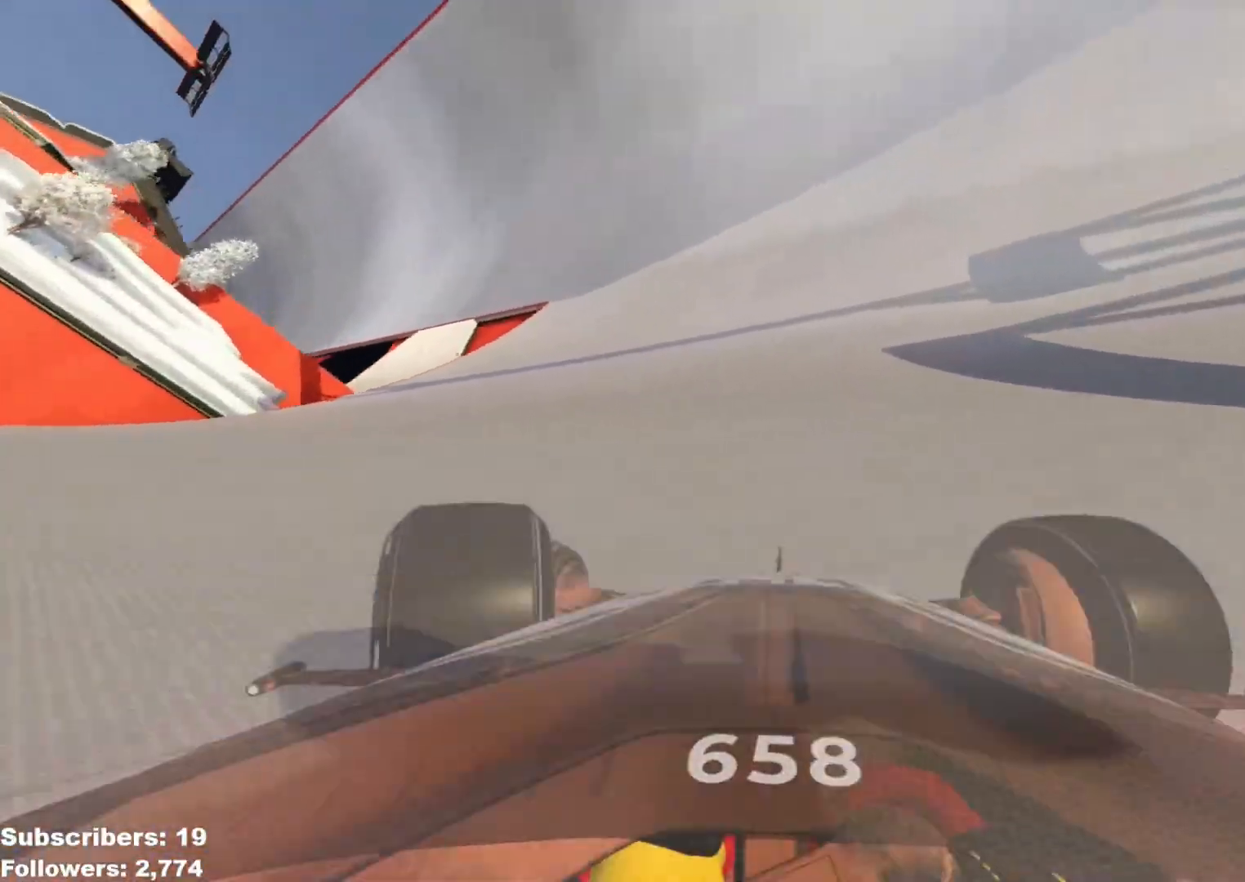
{"keys": ["left", "up"], "events": []}
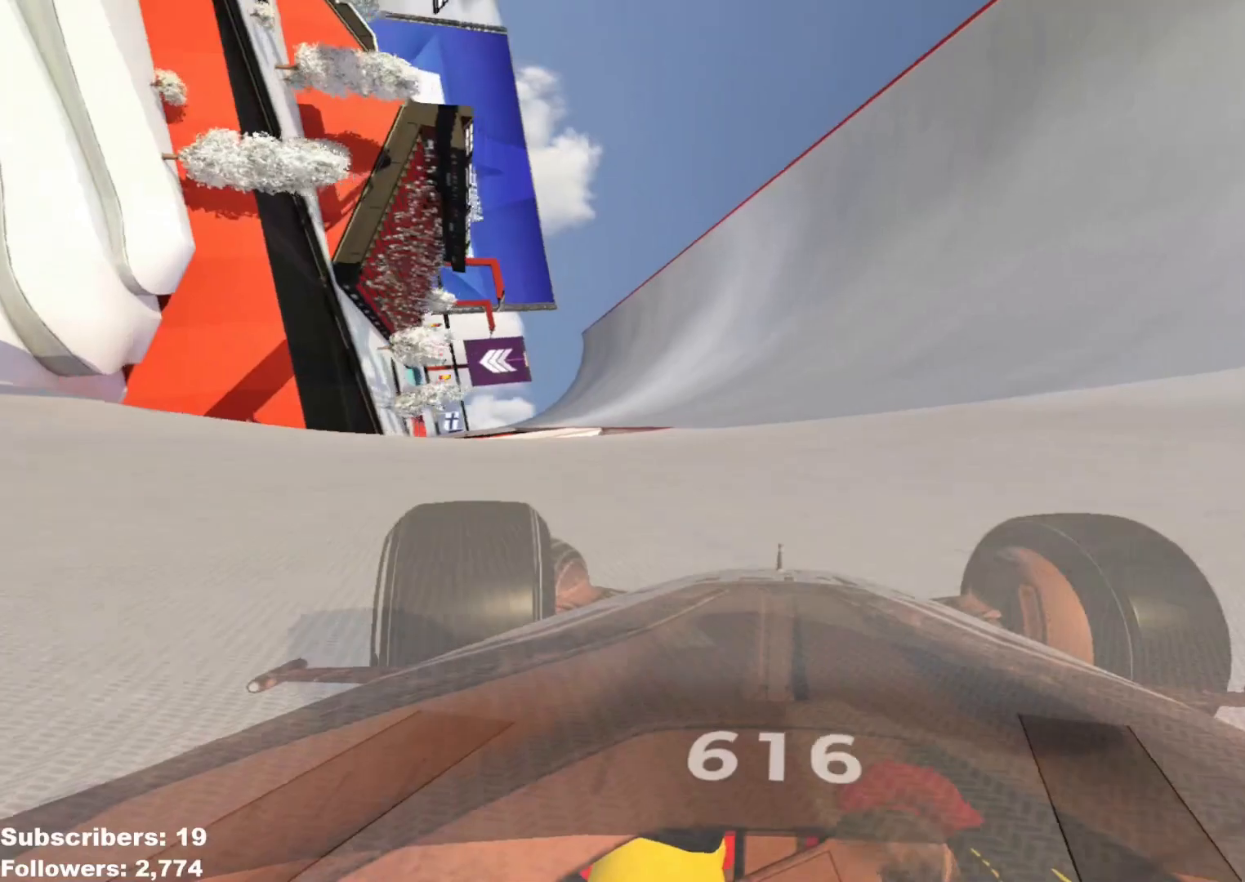
{"keys": ["left", "up"], "events": []}
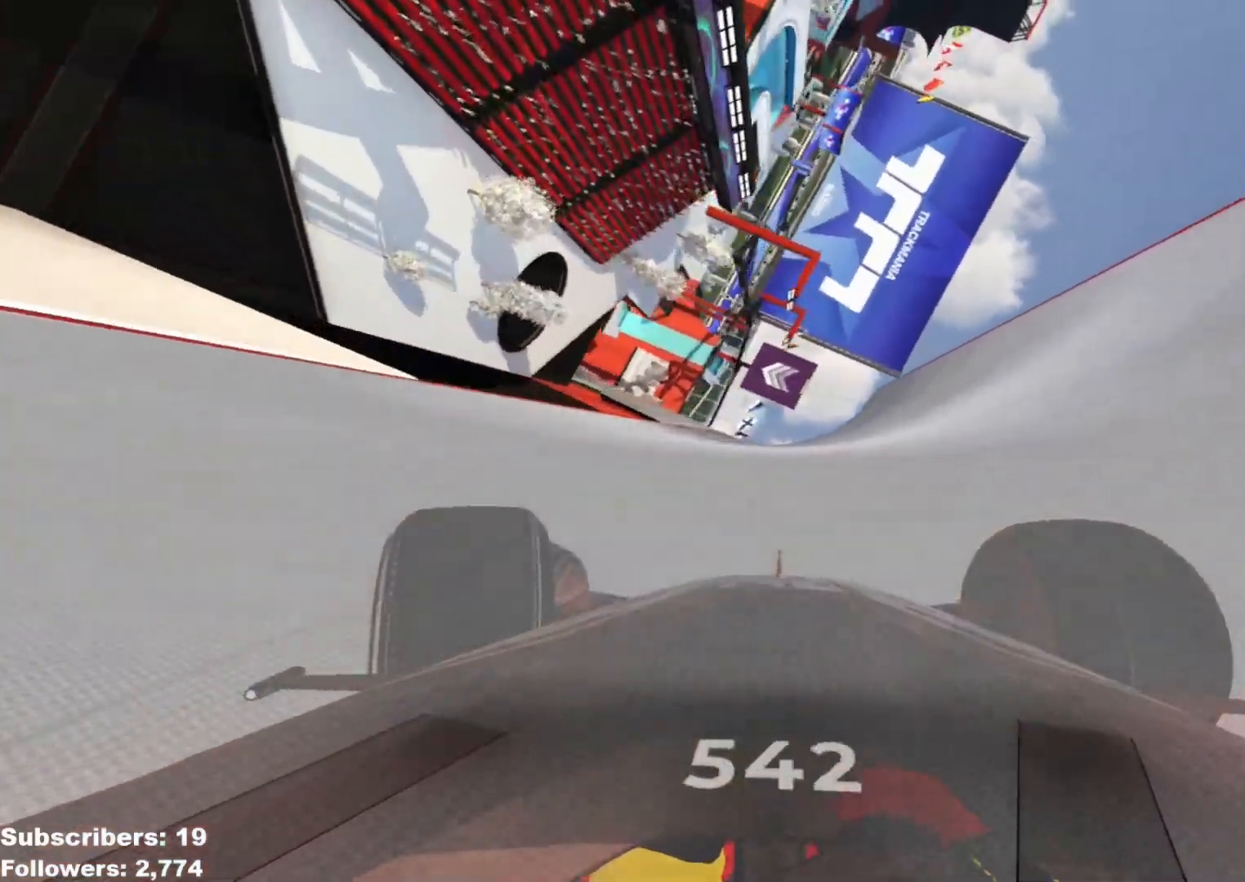
{"keys": ["left", "up"], "events": []}
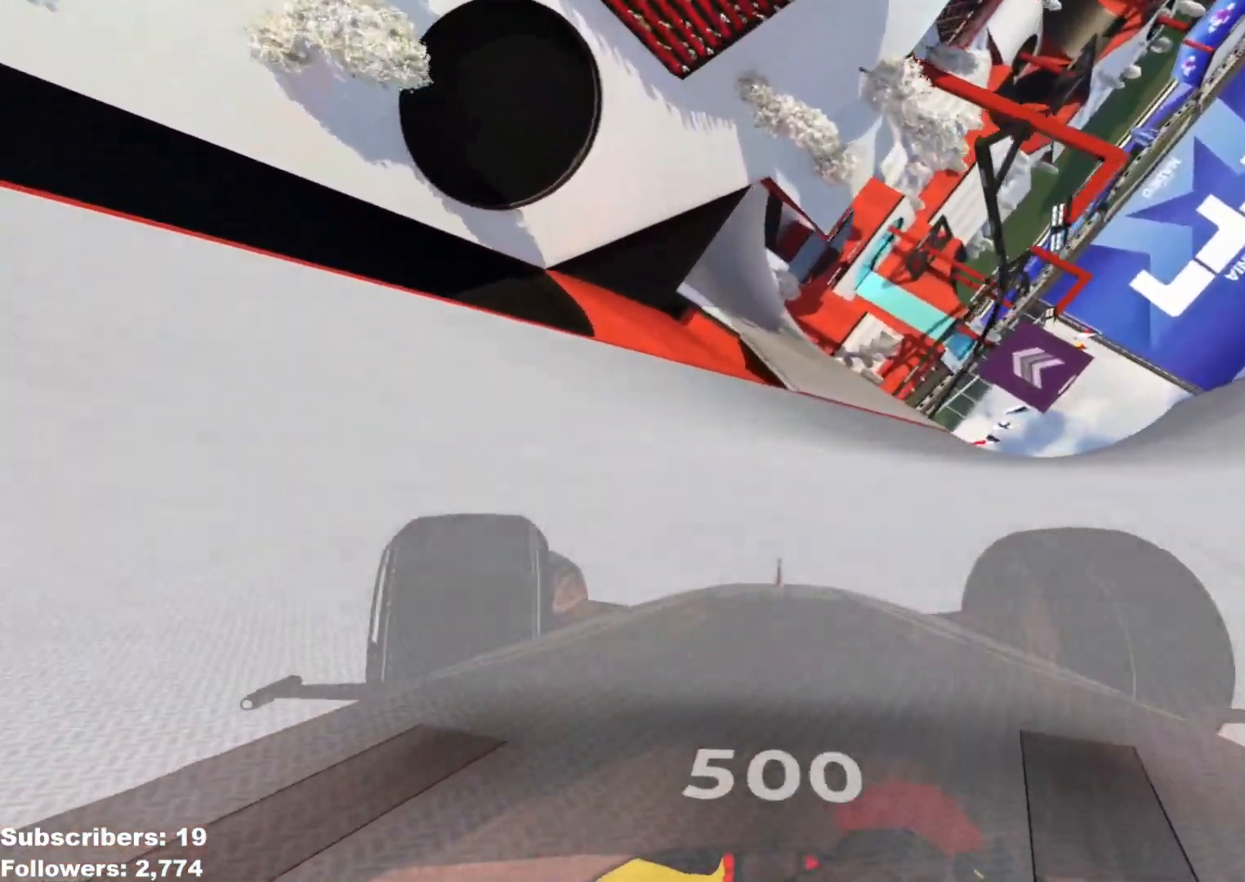
{"keys": ["left", "up"], "events": [[183, "left", "up"], [383, "left", "down"]]}
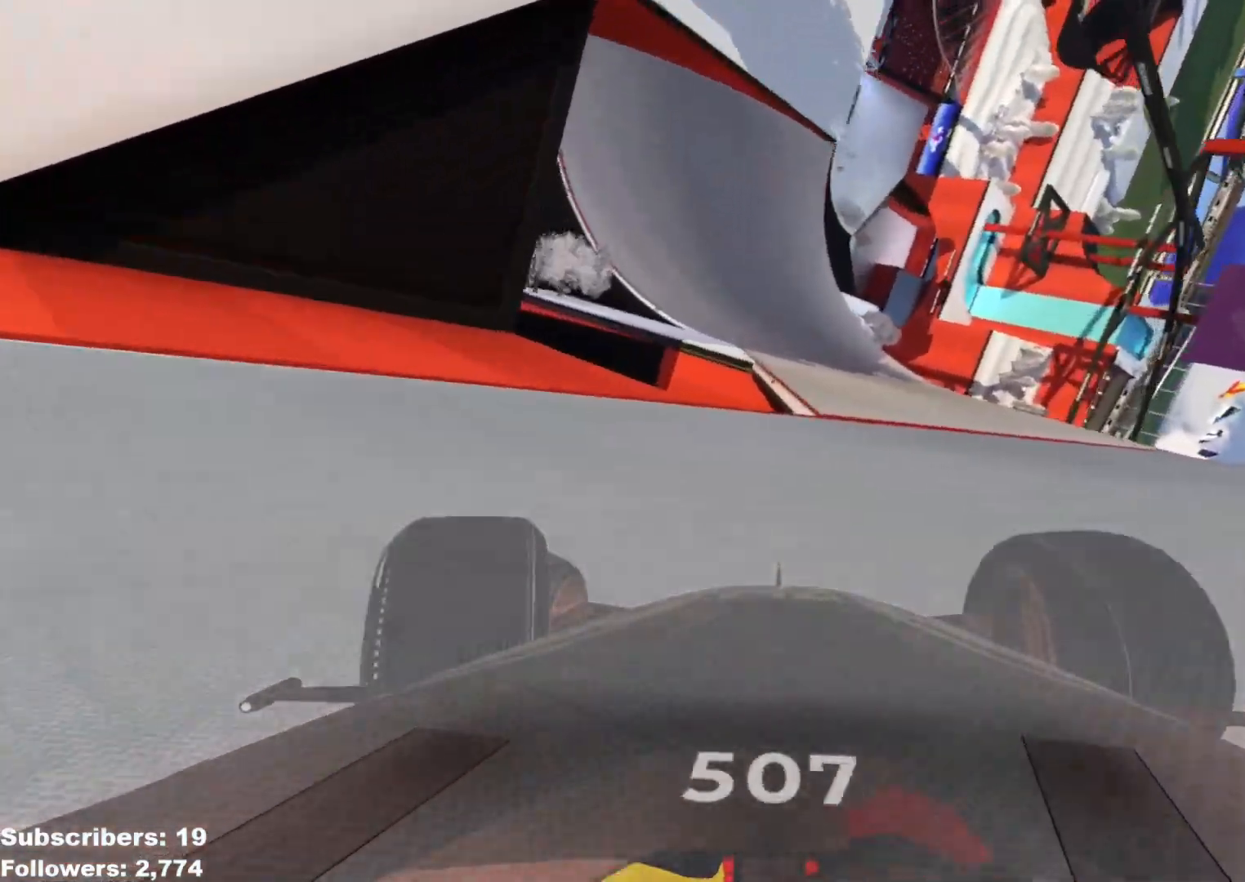
{"keys": ["up"], "events": [[501, "left", "up"]]}
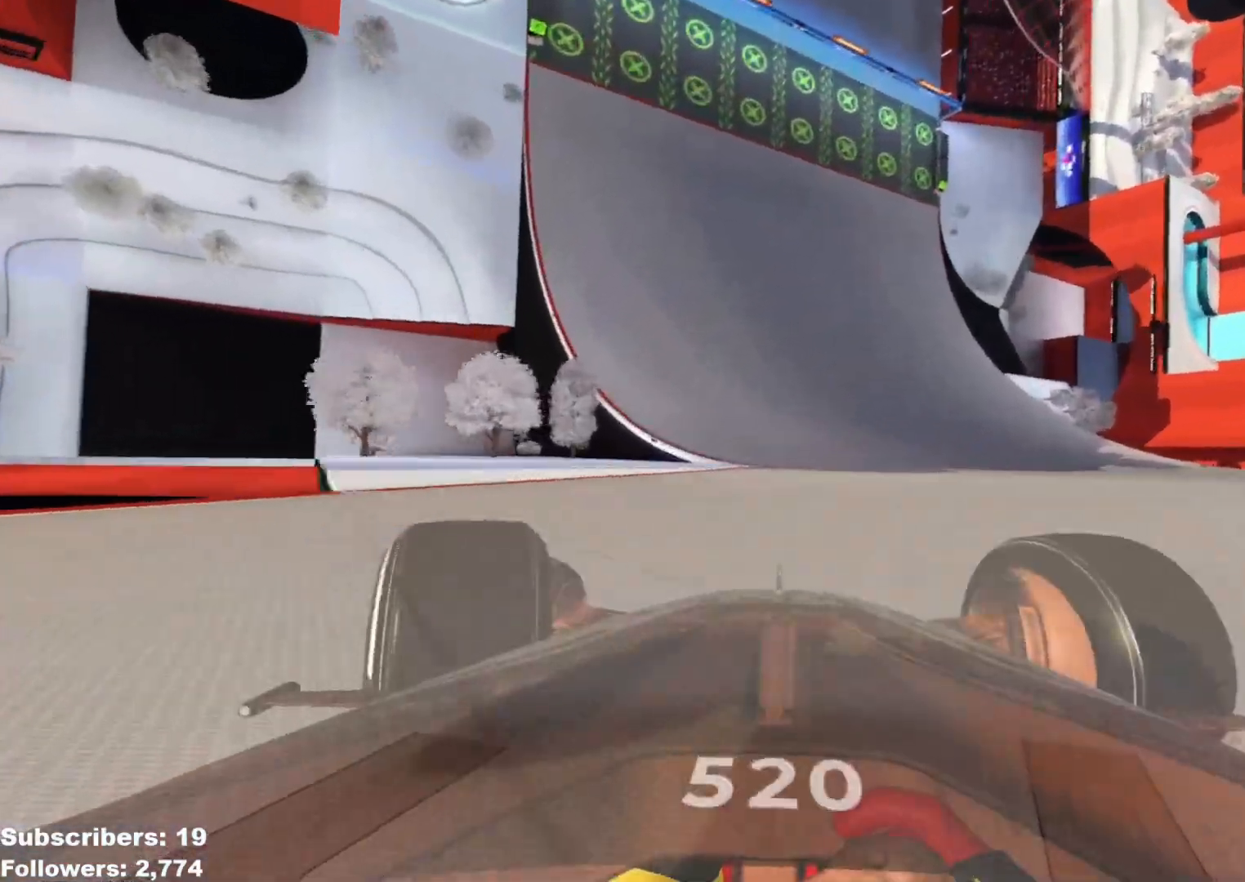
{"keys": ["up"], "events": [[116, "left", "down"], [183, "left", "up"]]}
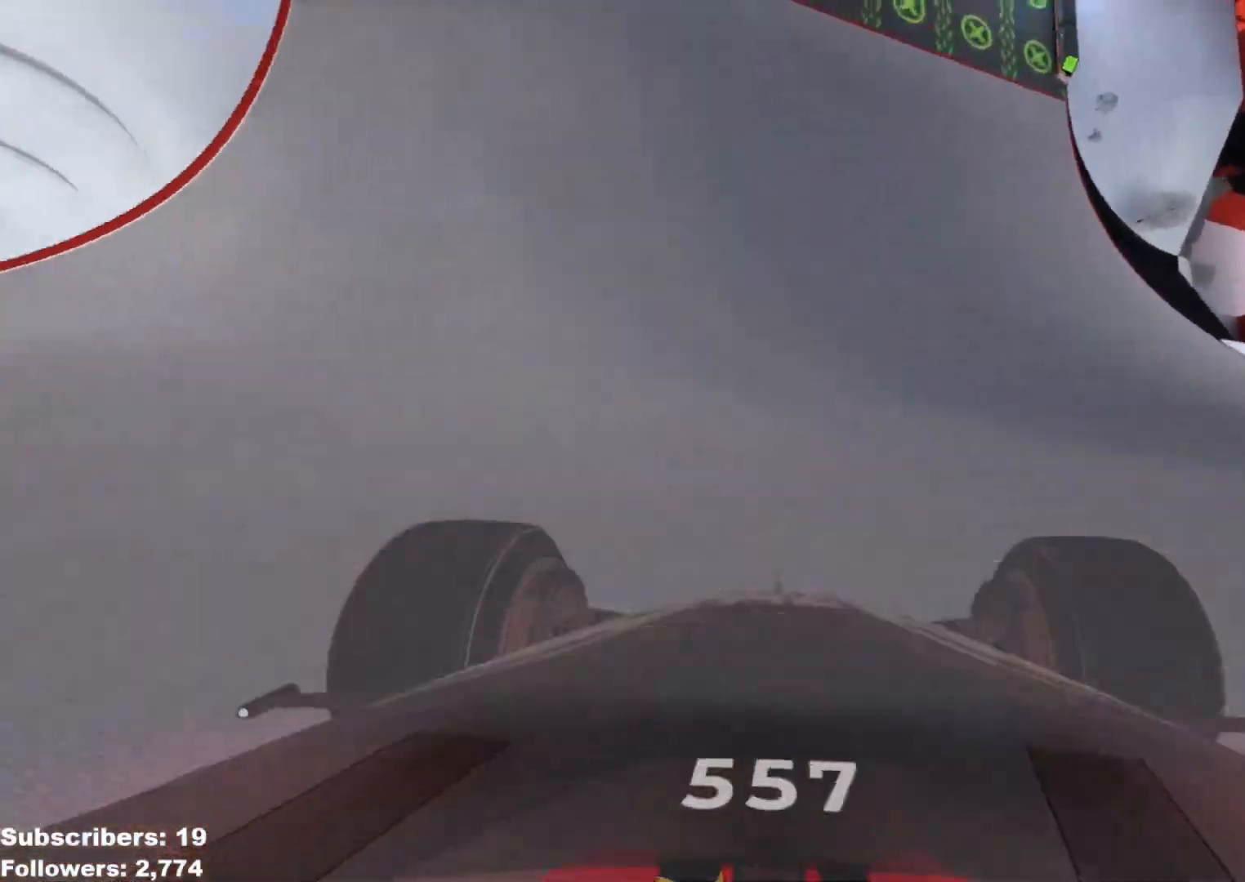
{"keys": ["left", "up"], "events": [[417, "left", "down"]]}
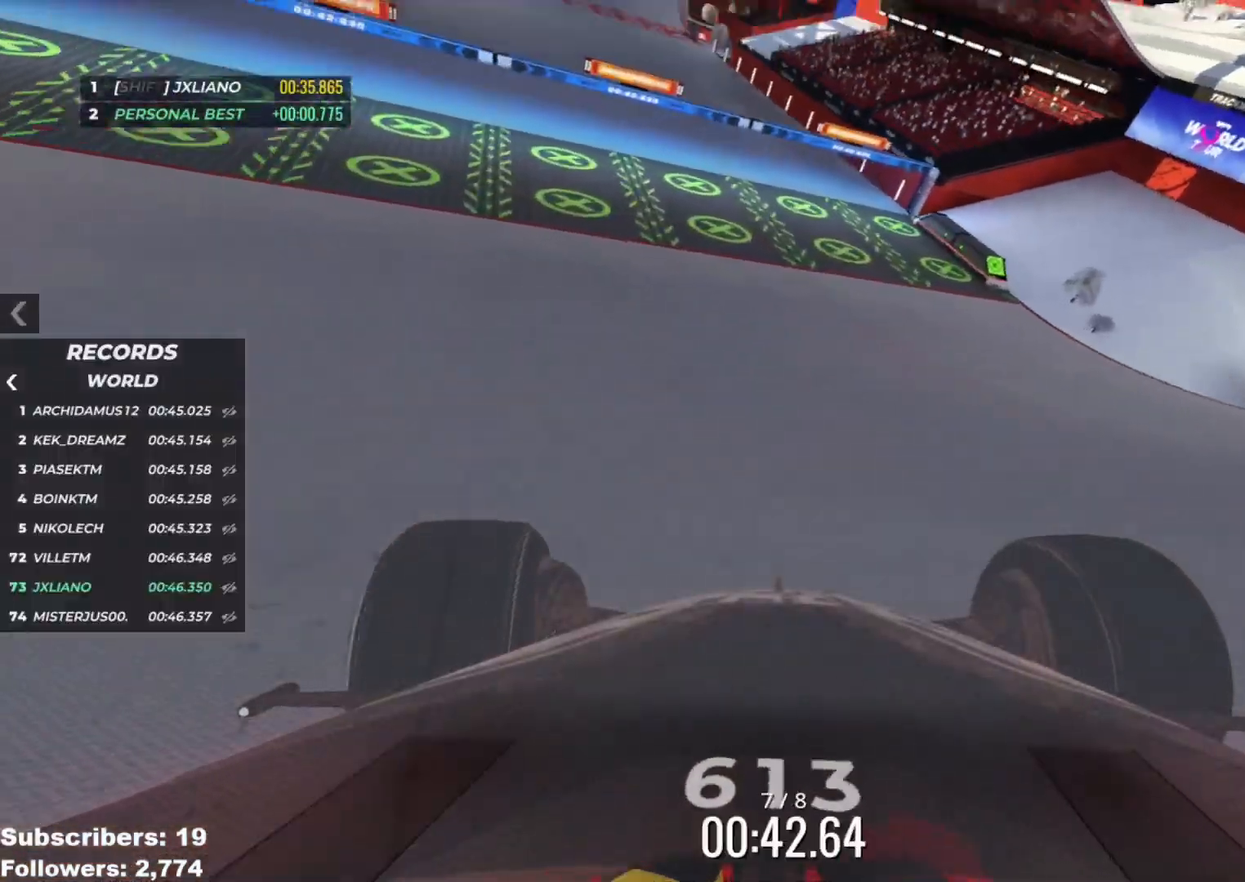
{"keys": ["left", "up"], "events": [[33, "left", "up"], [150, "left", "down"], [267, "left", "up"], [317, "left", "down"]]}
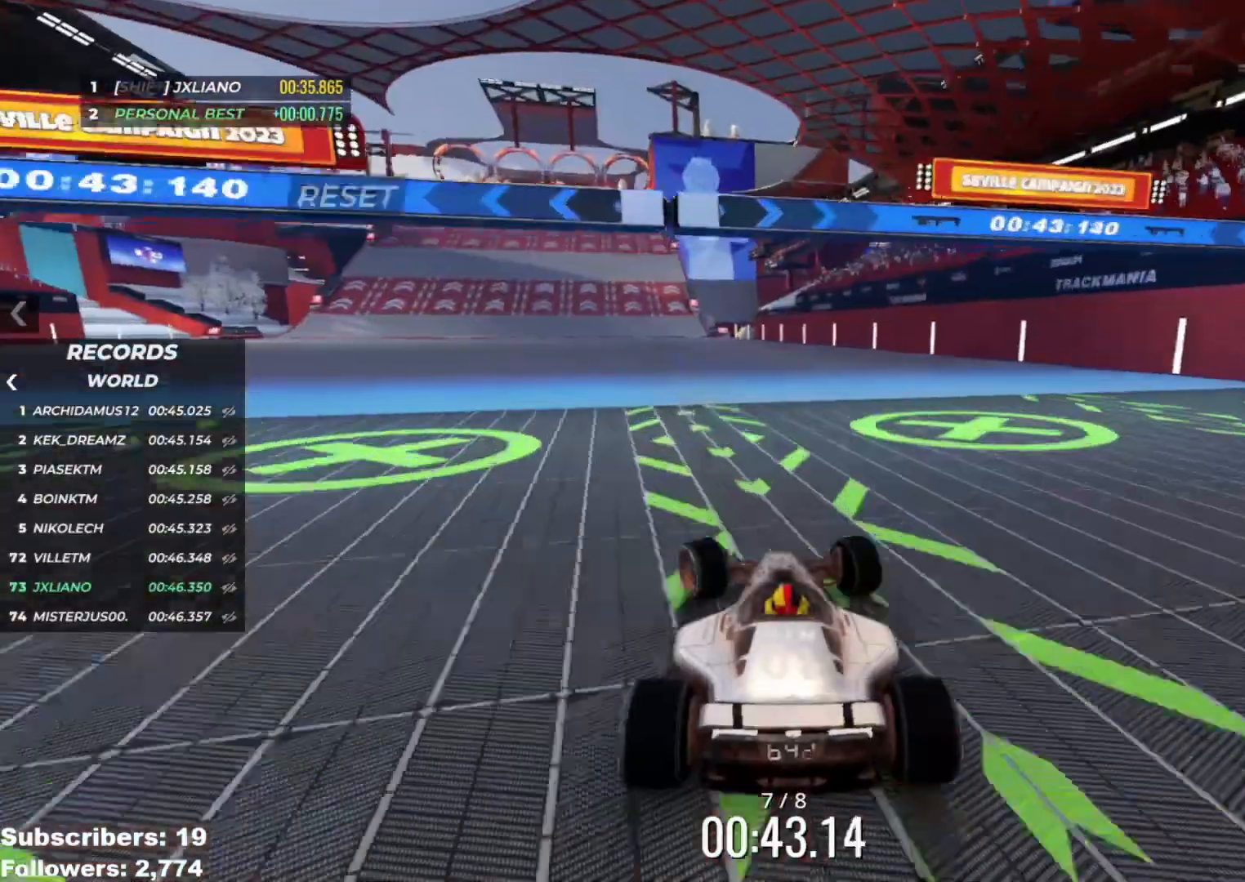
{"keys": ["up"], "events": [[17, "left", "up"], [100, "left", "down"], [167, "left", "up"], [351, "left", "down"], [401, "left", "up"]]}
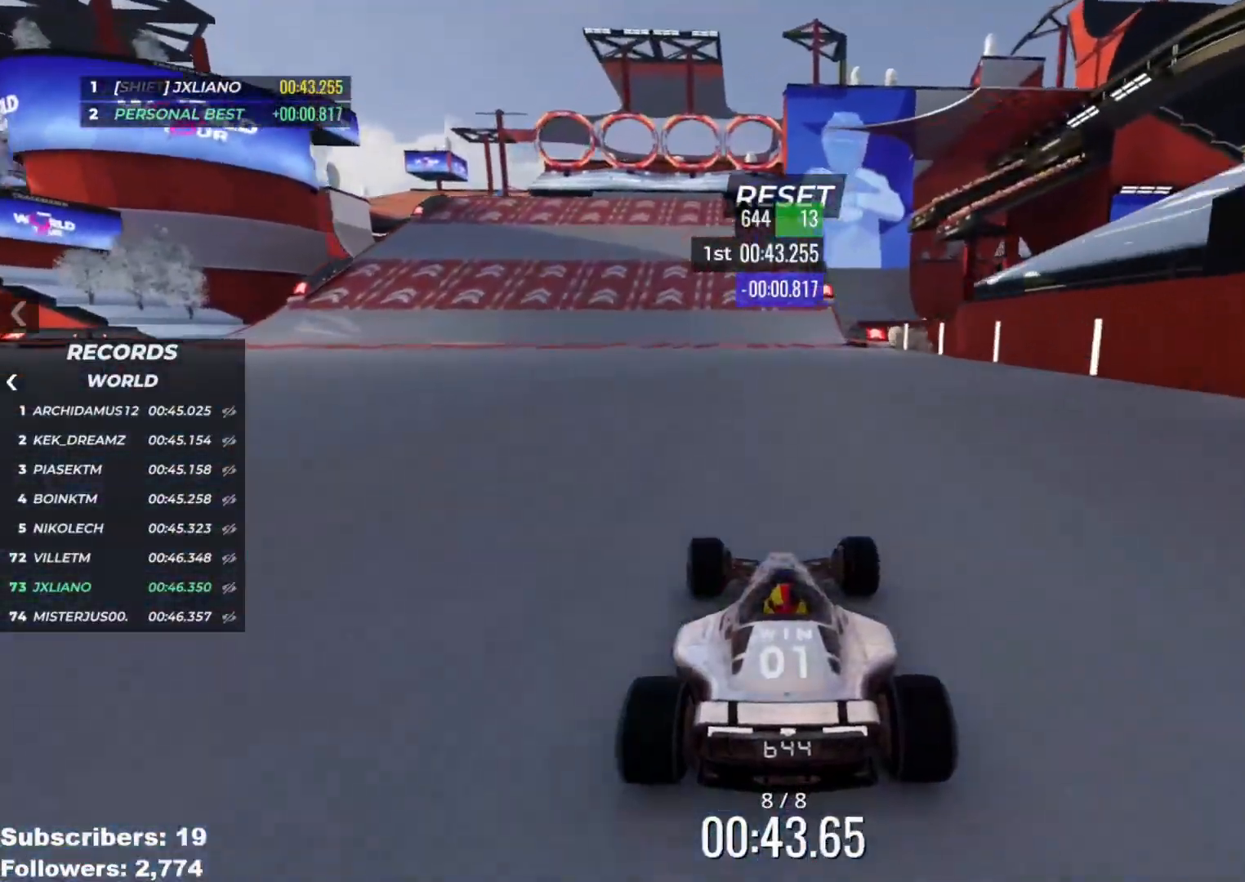
{"keys": ["up"], "events": []}
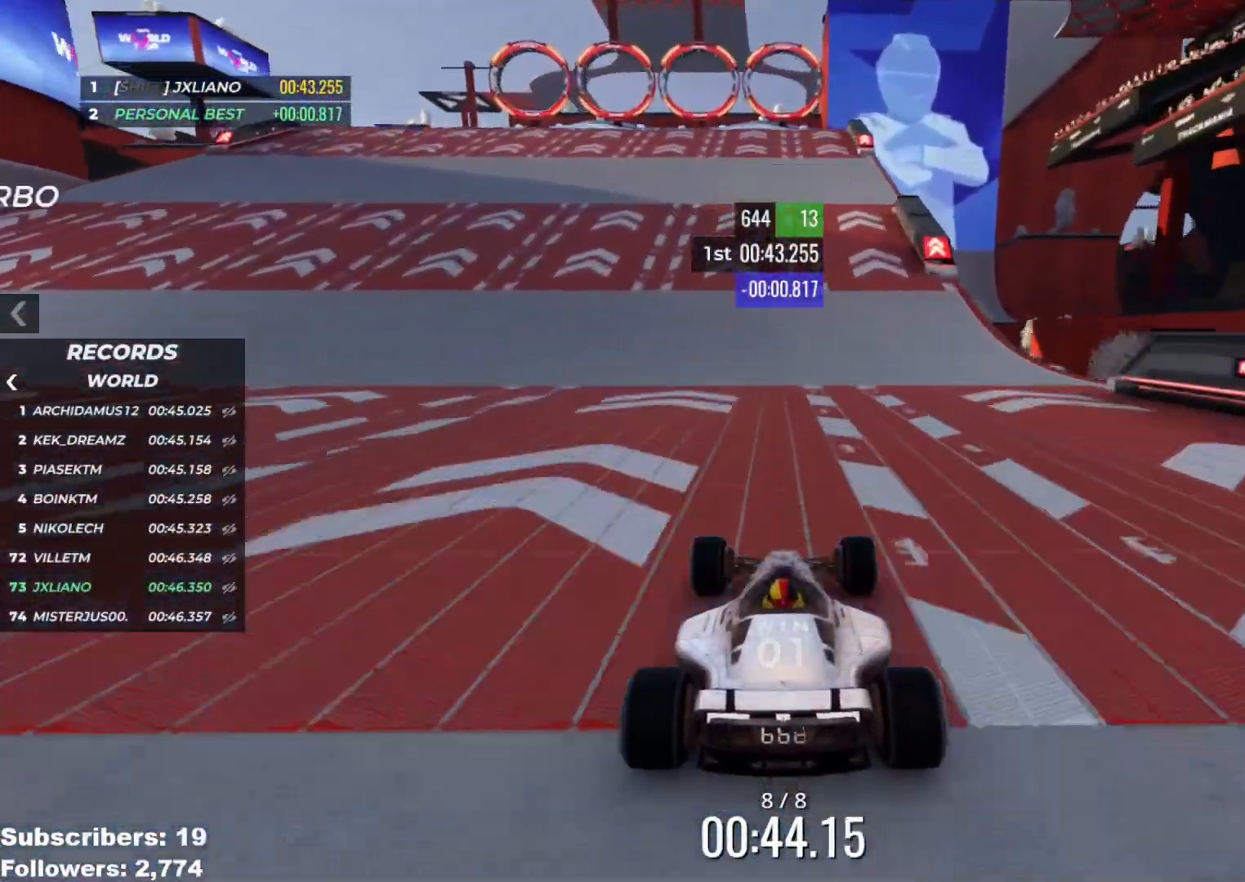
{"keys": ["up"], "events": []}
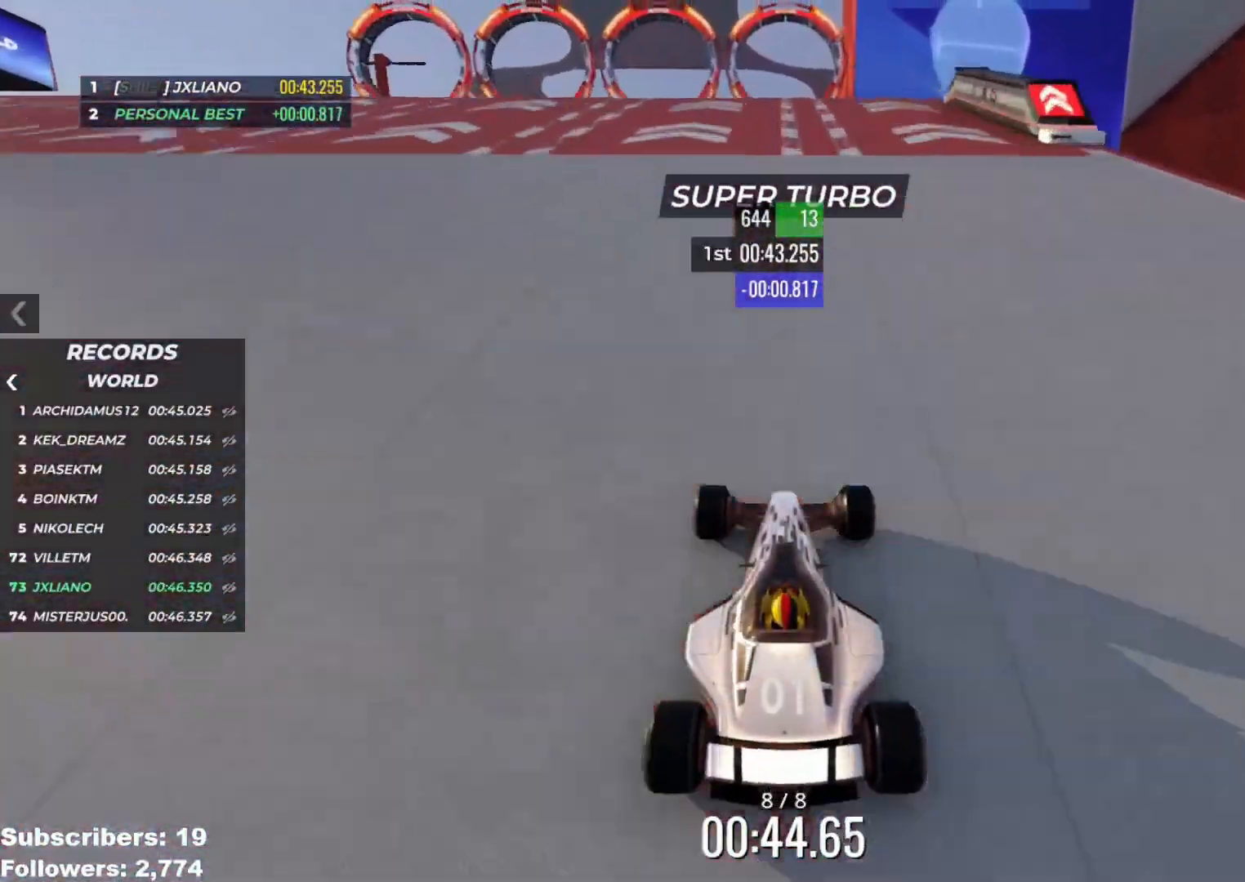
{"keys": ["up"], "events": []}
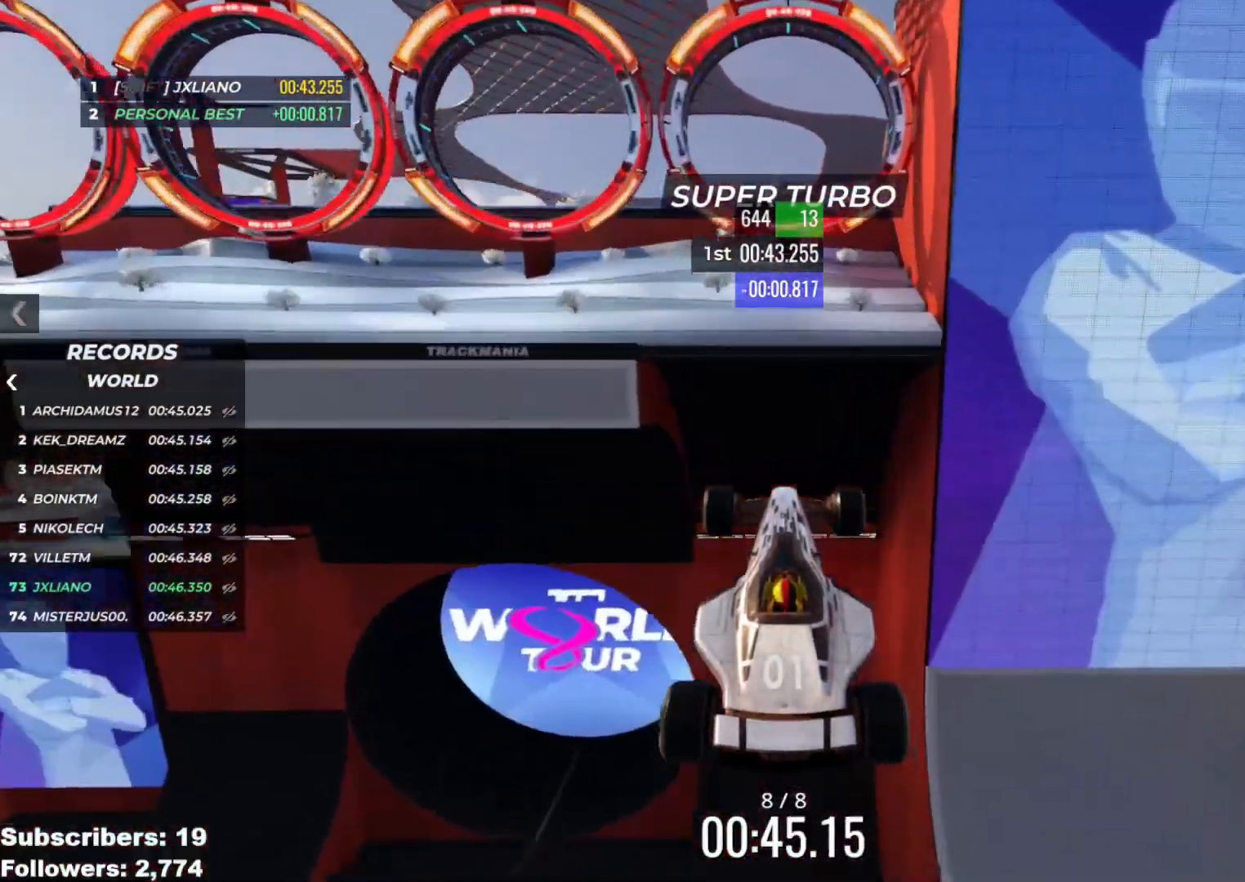
{"keys": ["up"], "events": []}
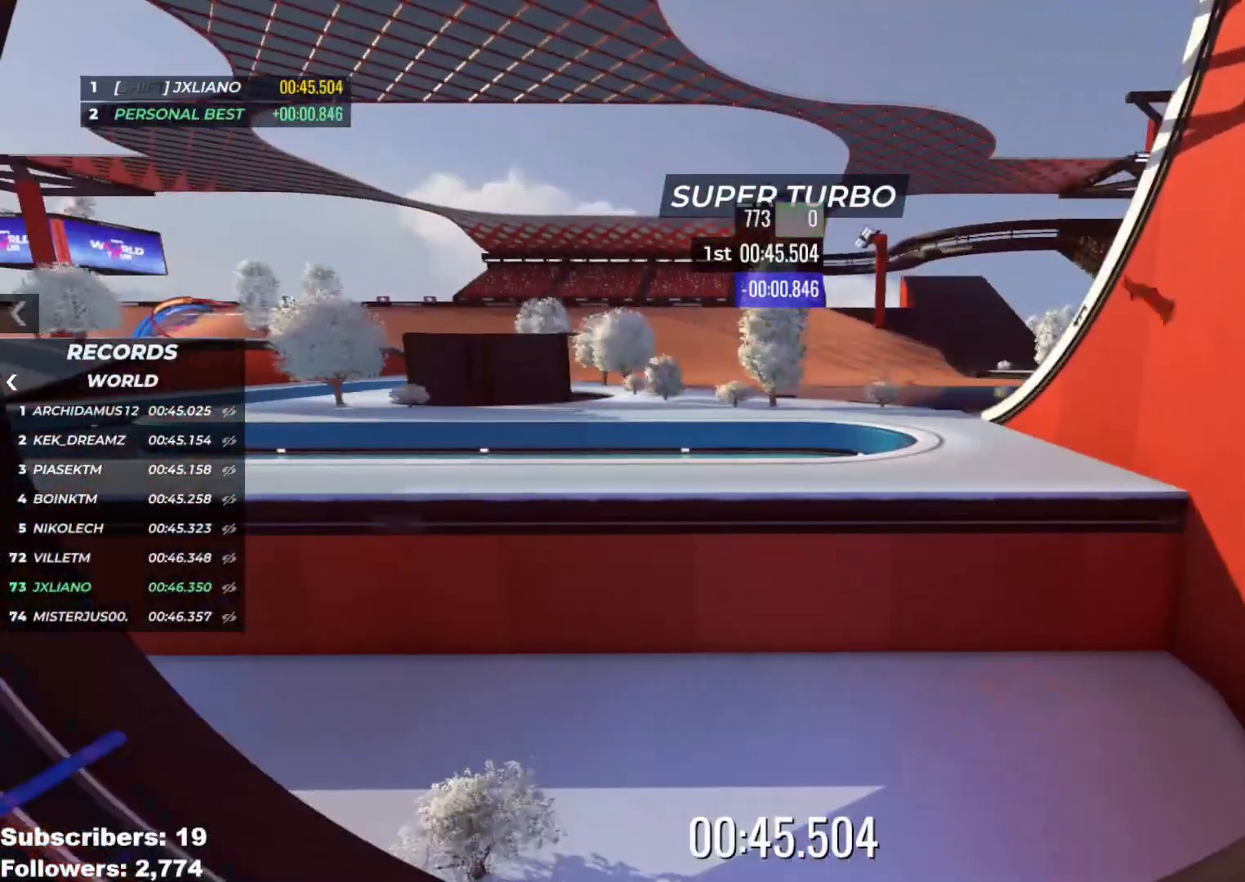
{"keys": ["up"], "events": []}
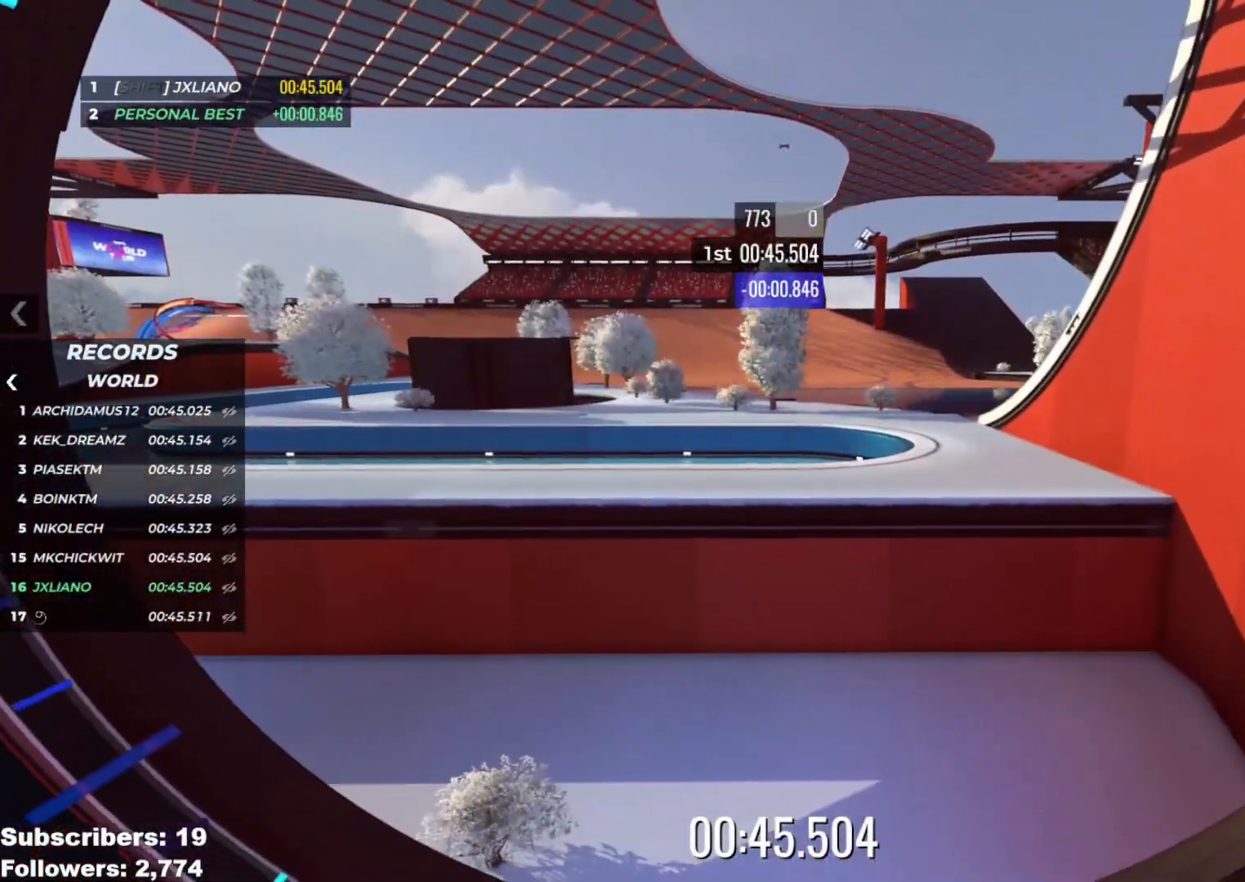
{"keys": [], "events": [[334, "up", "up"]]}
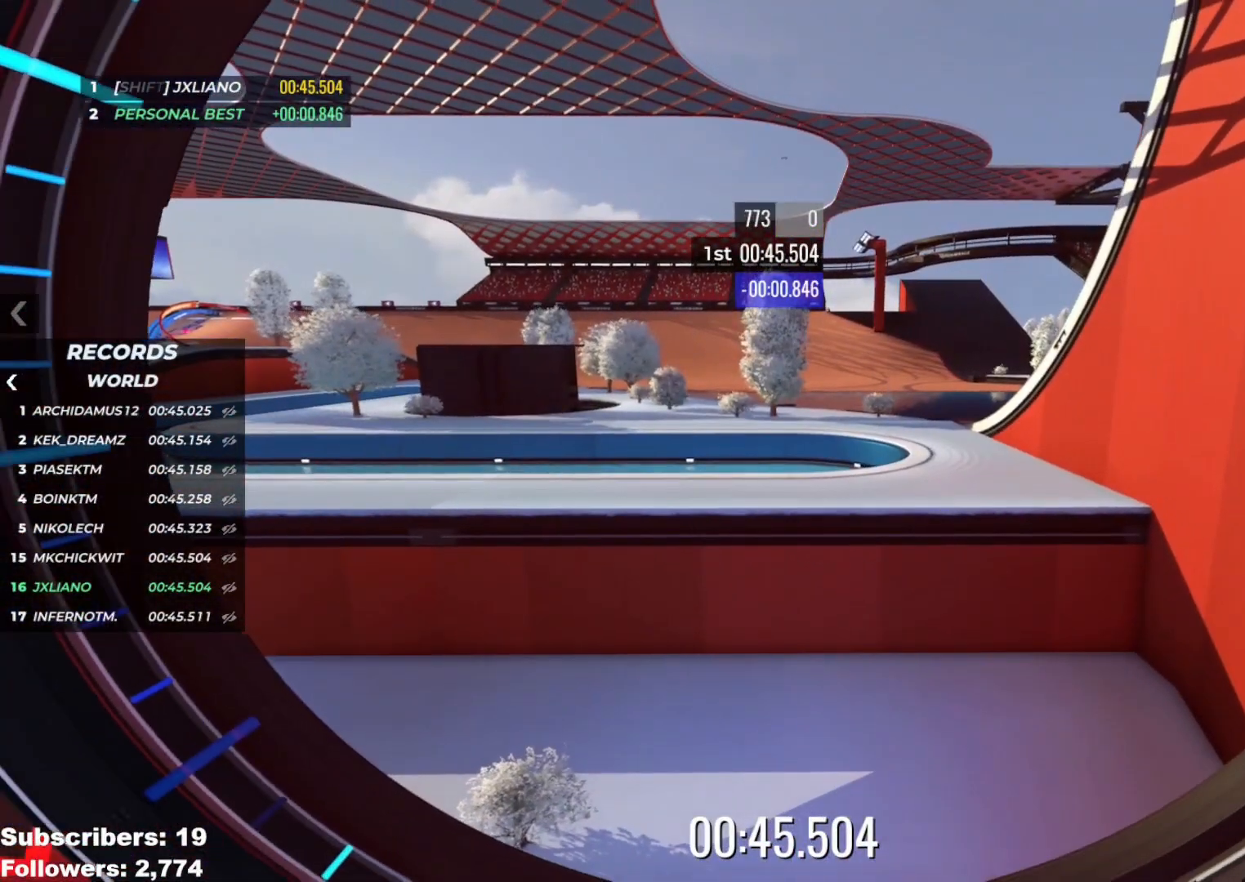
{"keys": [], "events": []}
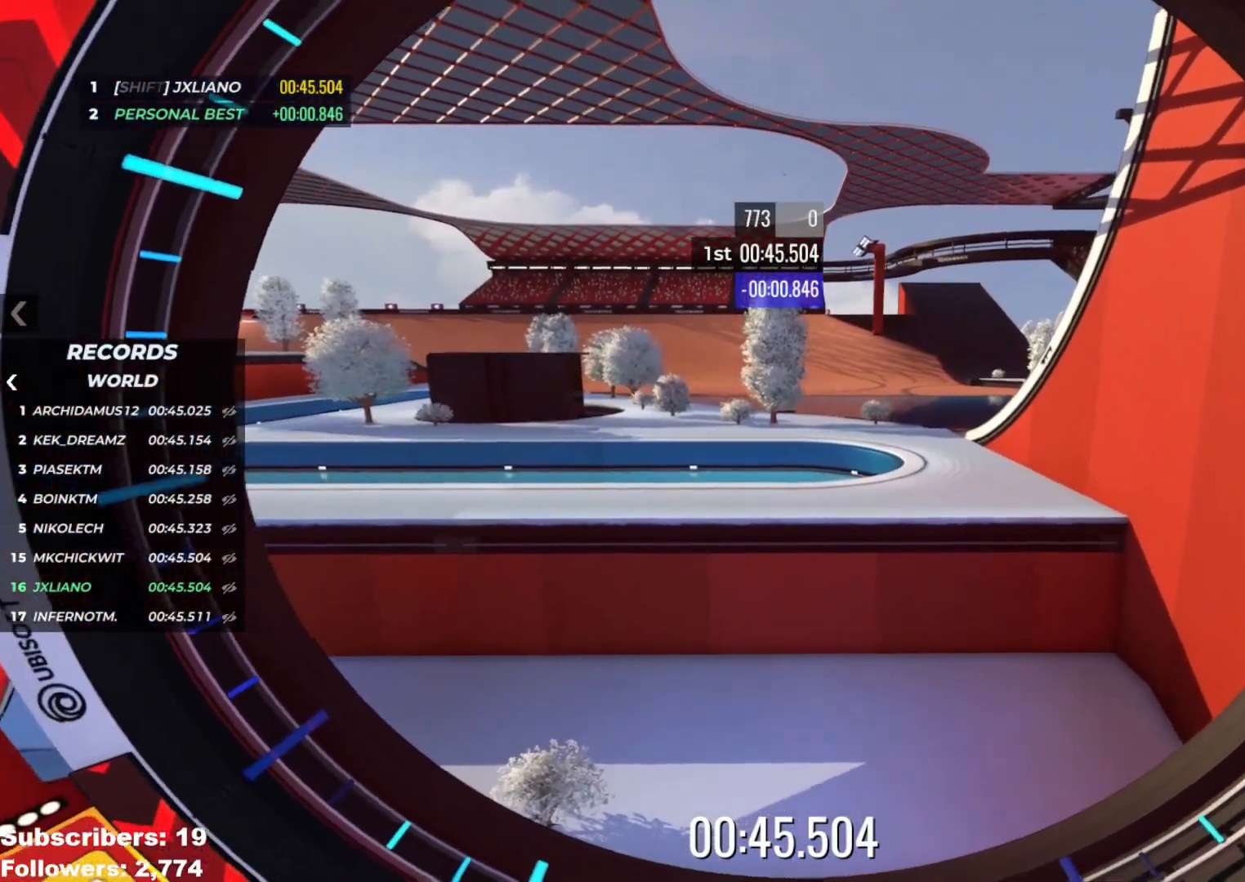
{"keys": [], "events": []}
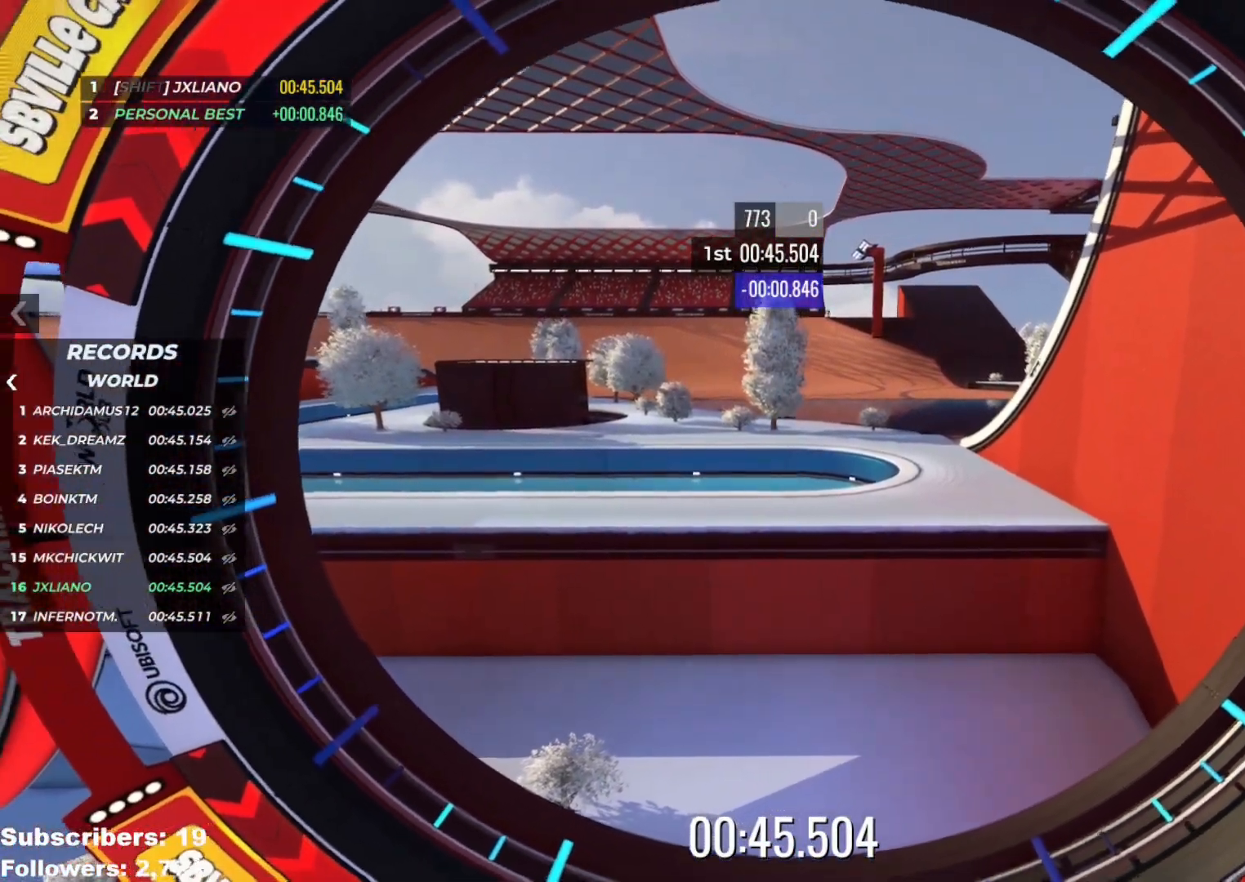
{"keys": [], "events": []}
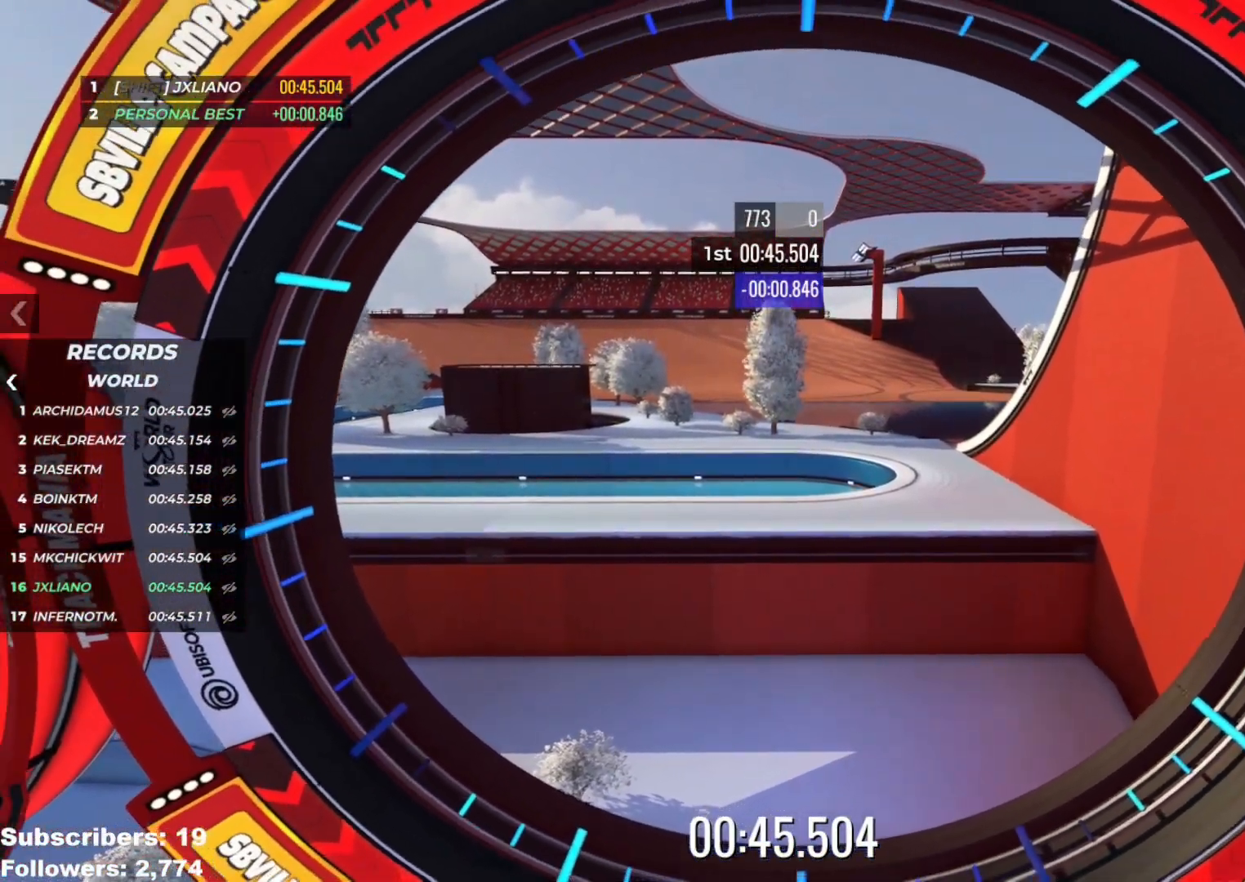
{"keys": [], "events": []}
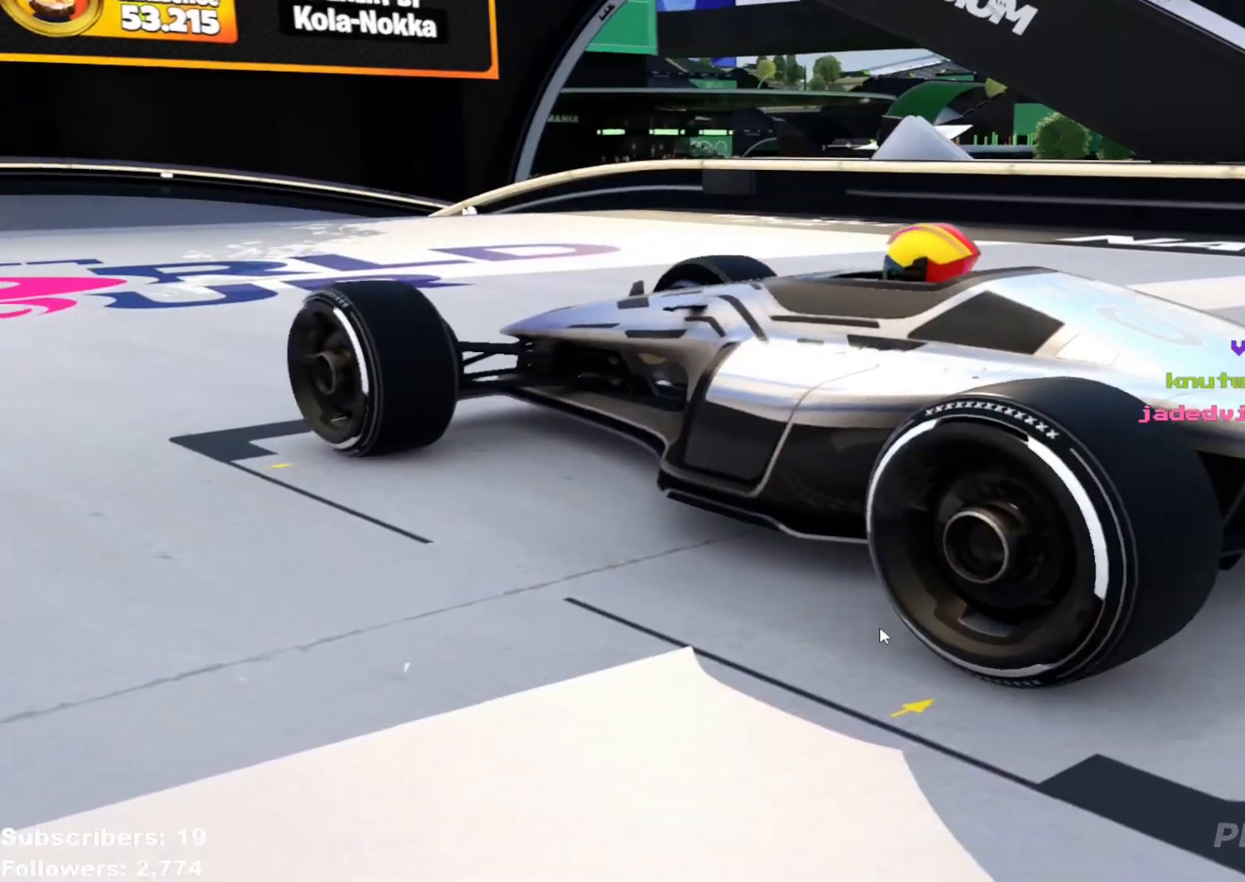
{"keys": [], "events": []}
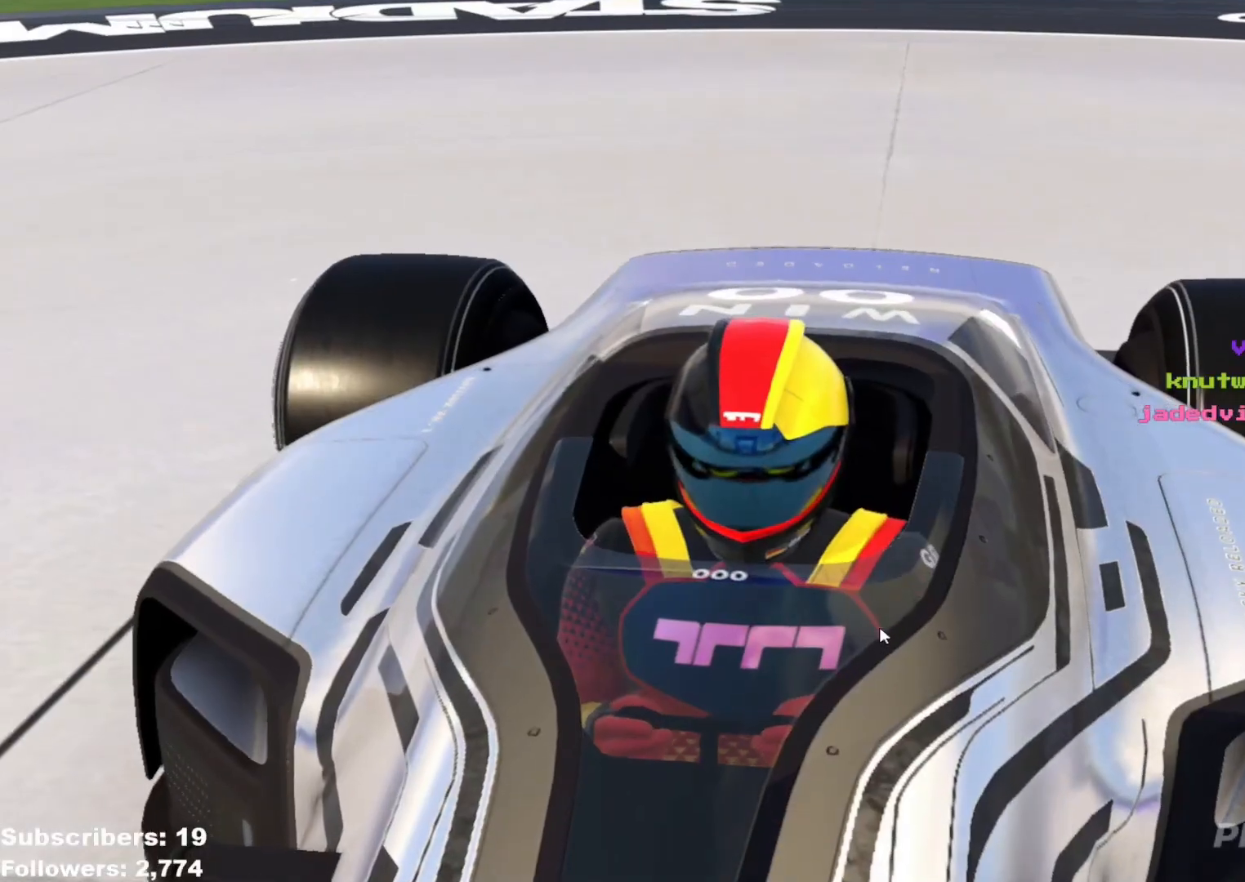
{"keys": [], "events": []}
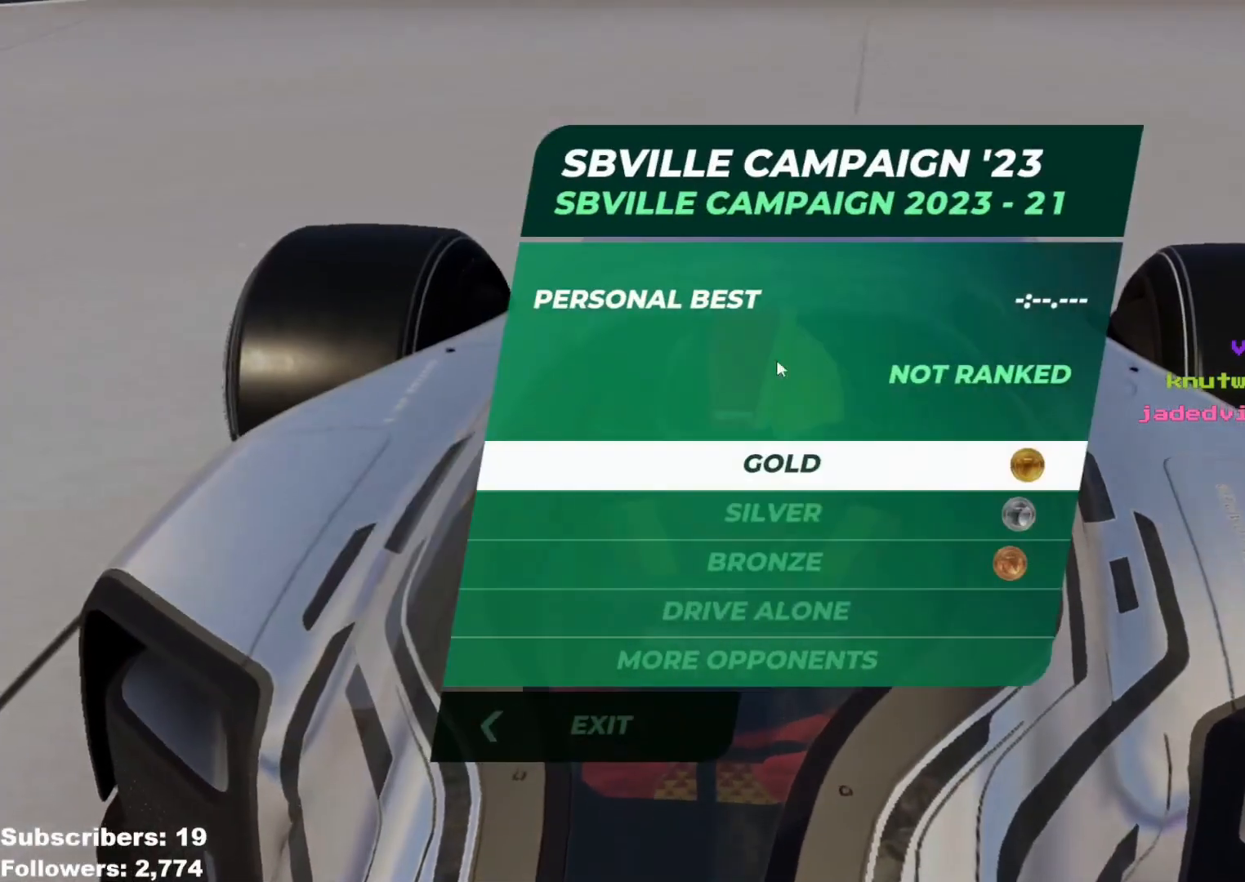
{"keys": [], "events": []}
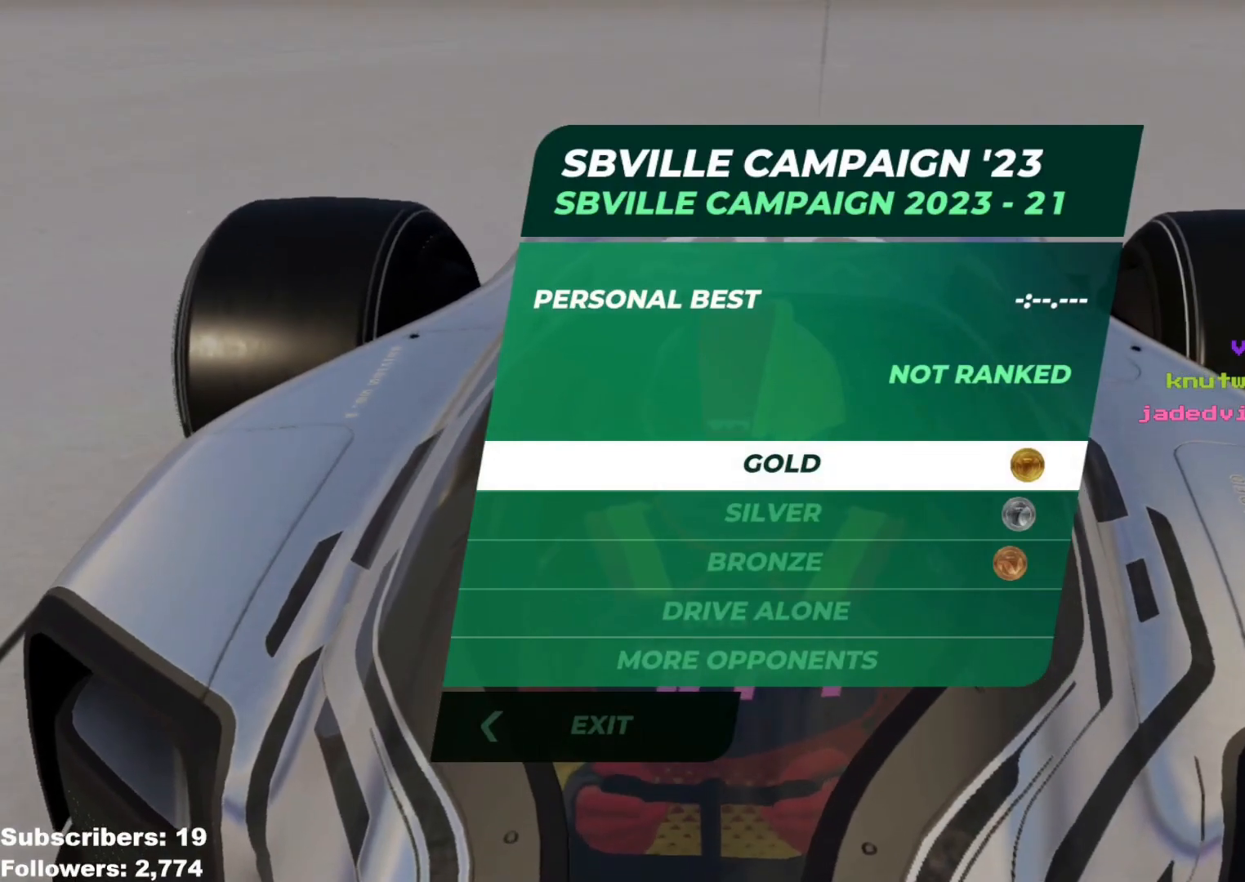
{"keys": ["up"], "events": [[484, "up", "down"]]}
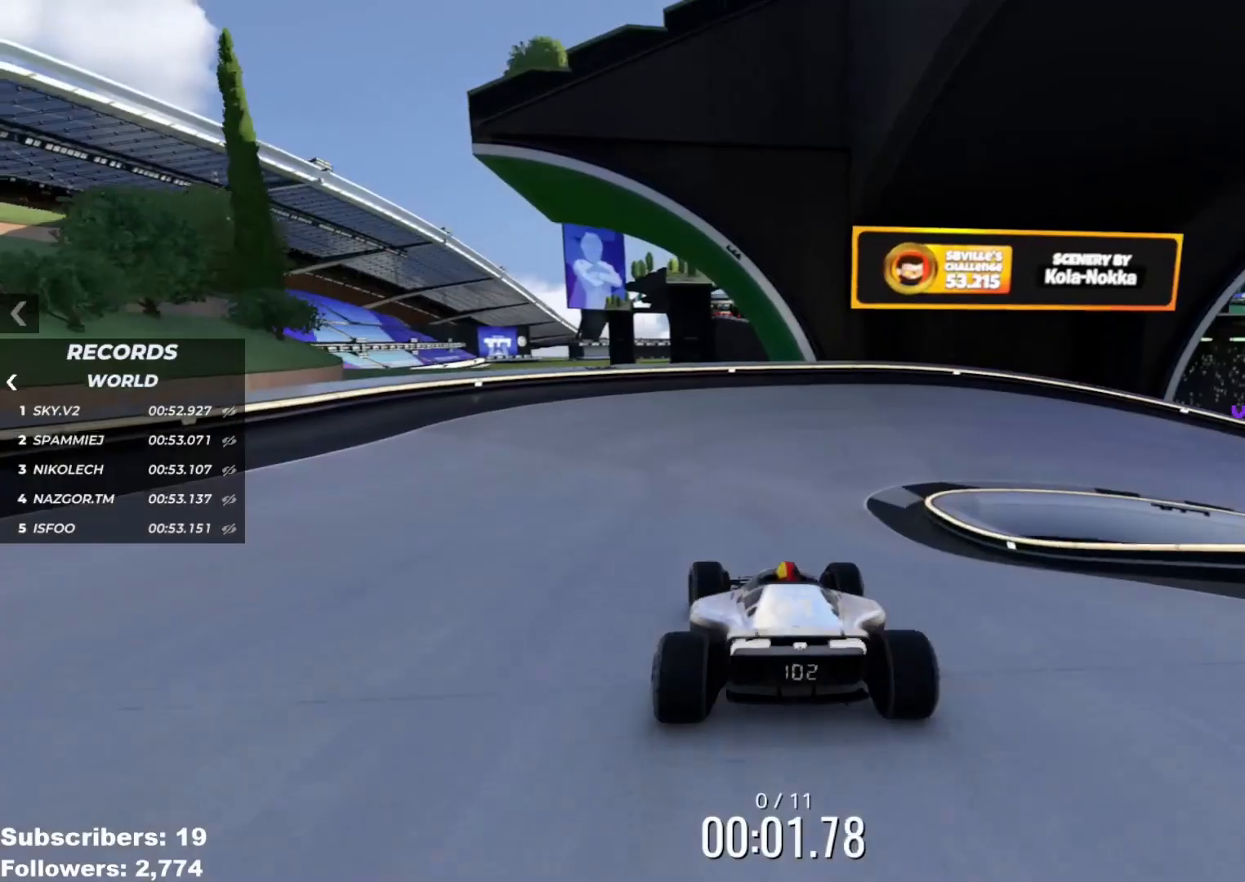
{"keys": ["right", "up"], "events": [[167, "right", "down"], [300, "right", "up"], [367, "right", "down"]]}
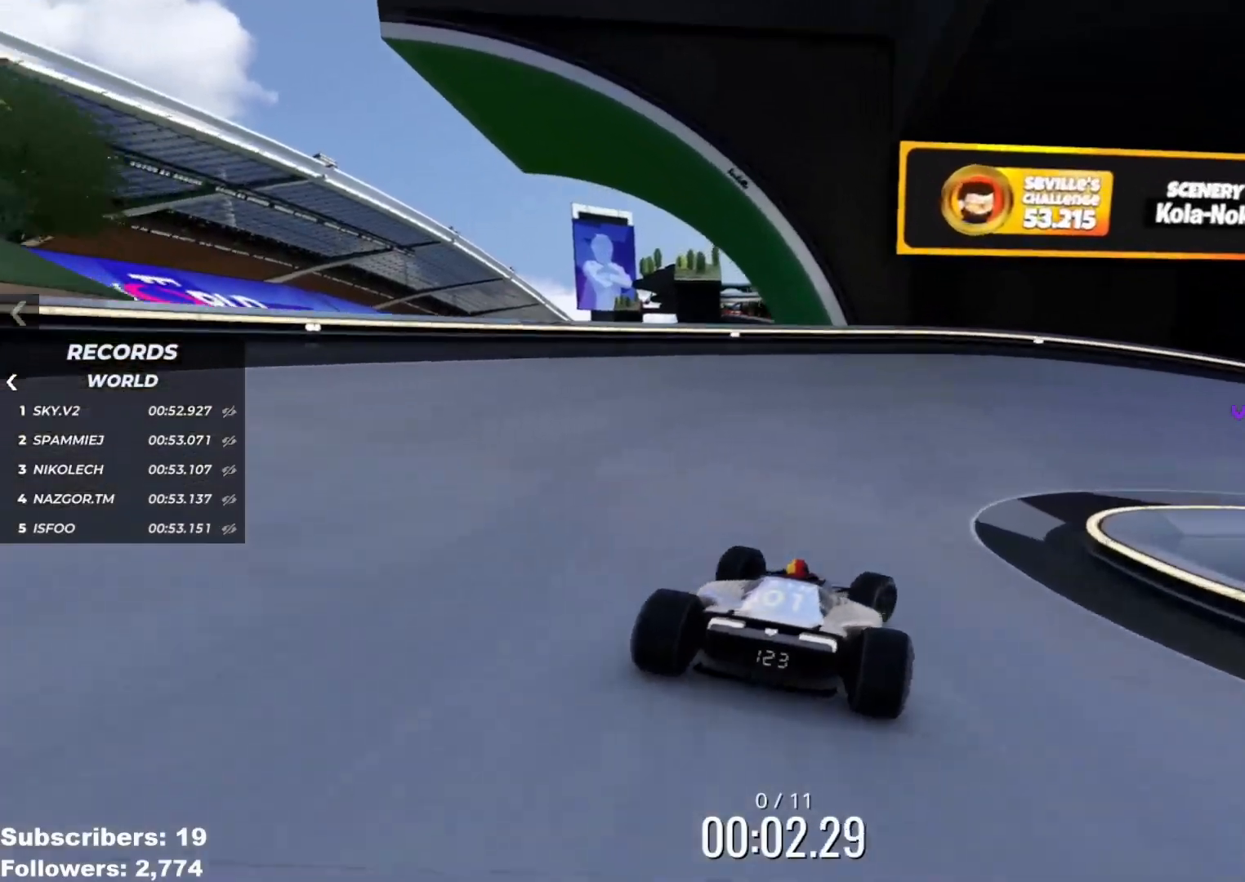
{"keys": ["right", "up"], "events": []}
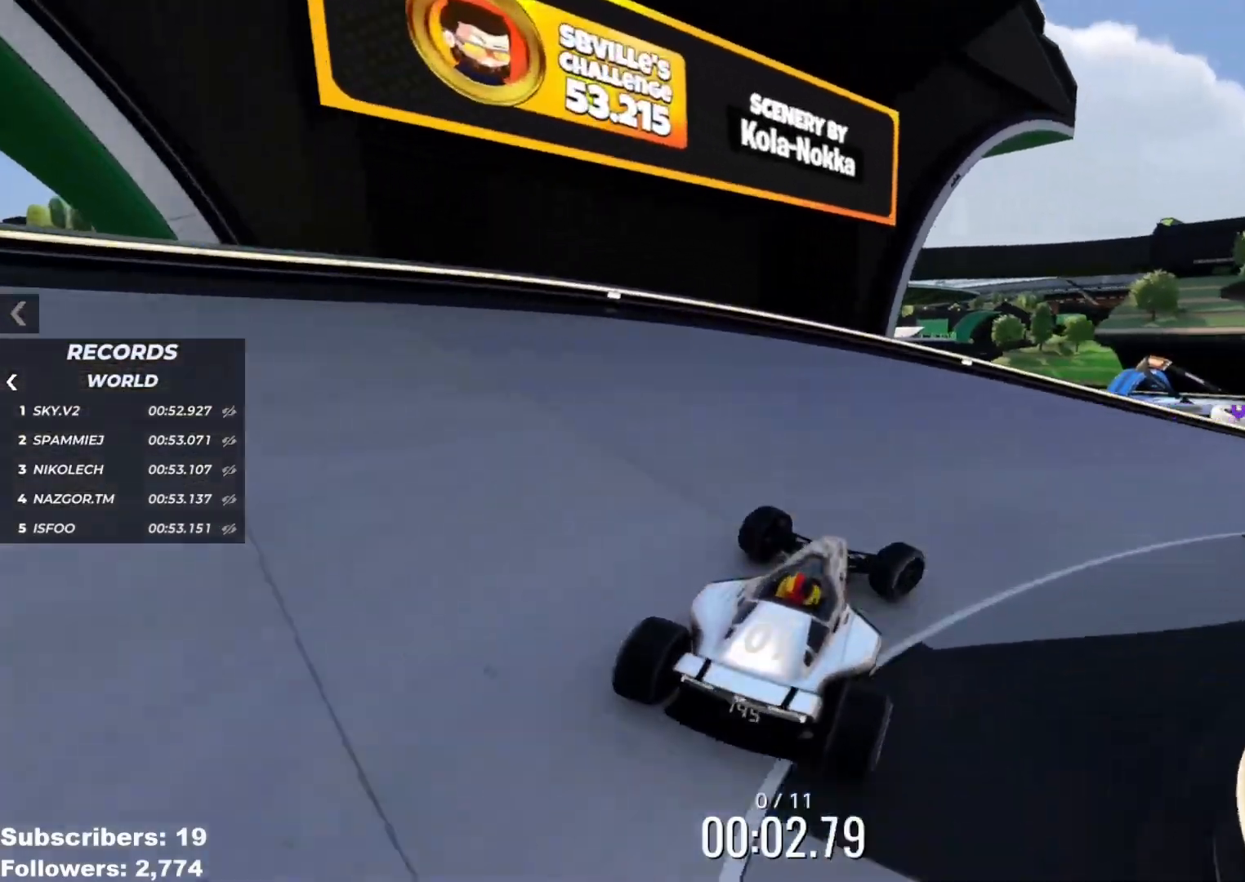
{"keys": ["right", "up"], "events": []}